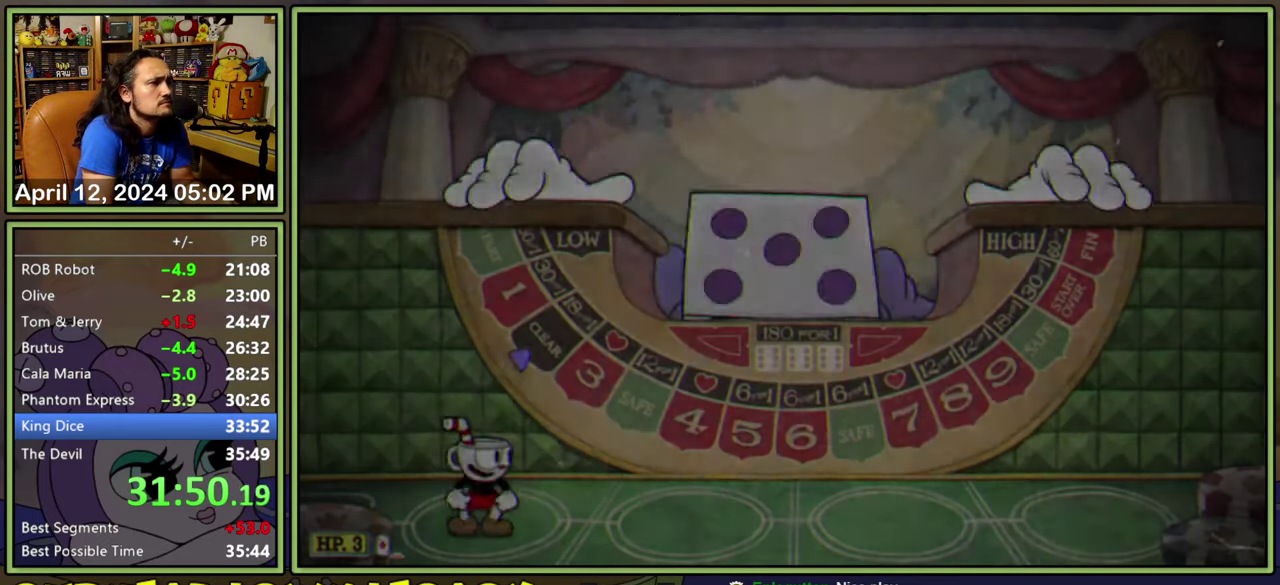
Gameplay with a controller (Xbox layout); each line is a JSON object with the inputs held at the frame after it. "events" lists button and stick changes between this image and that frame as [ms after this image, input, new state], when the widget could be followed in between. Not read: L3 R3 left_stick right_stick.
{"buttons": ["DPAD_RIGHT"], "events": [[317, "DPAD_RIGHT", "down"]]}
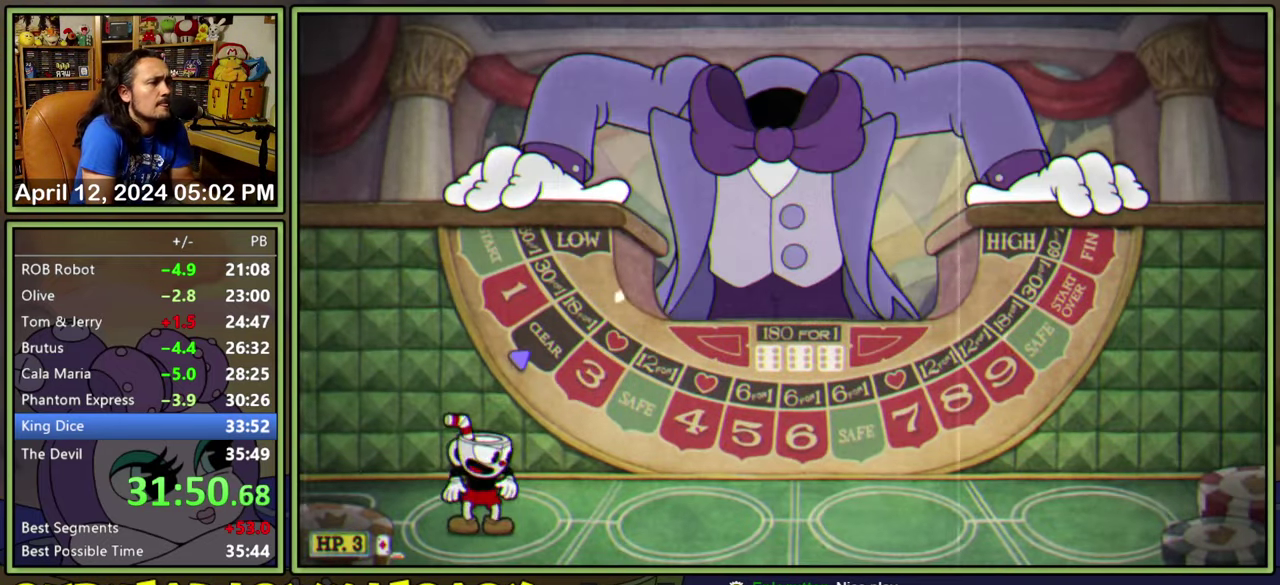
{"buttons": ["DPAD_RIGHT"], "events": []}
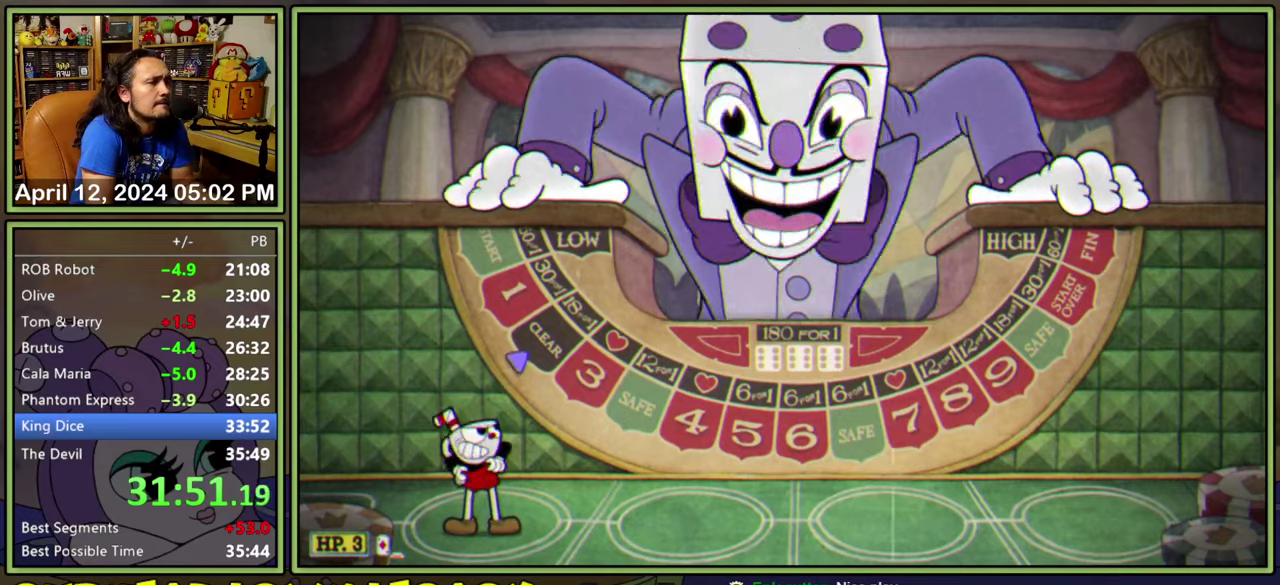
{"buttons": ["DPAD_RIGHT"], "events": []}
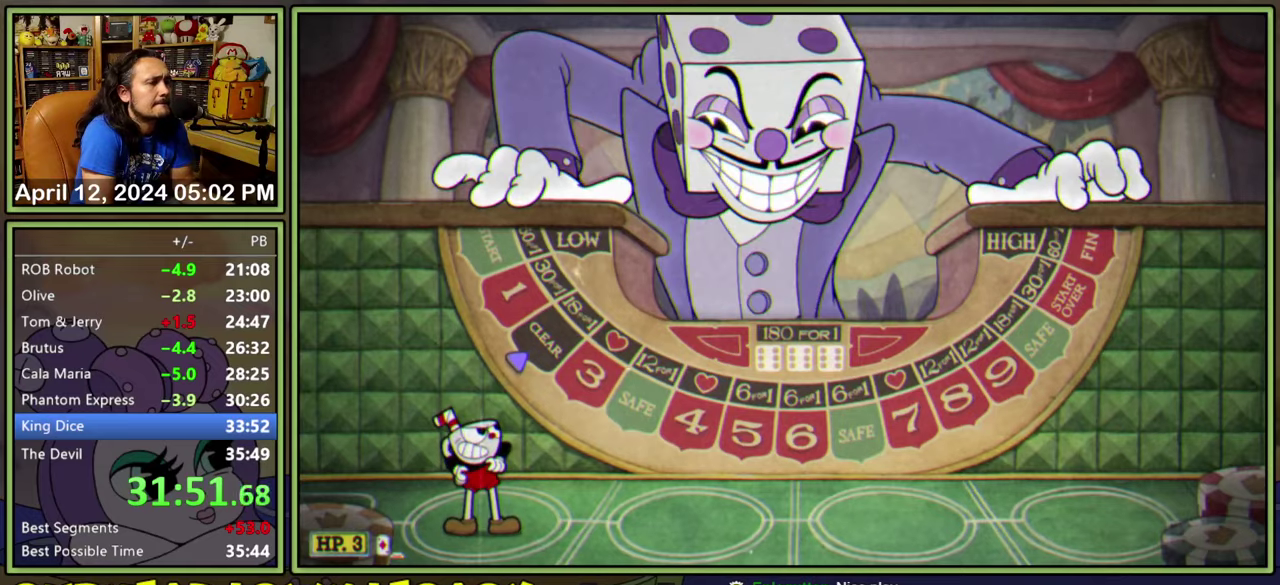
{"buttons": ["DPAD_RIGHT"], "events": []}
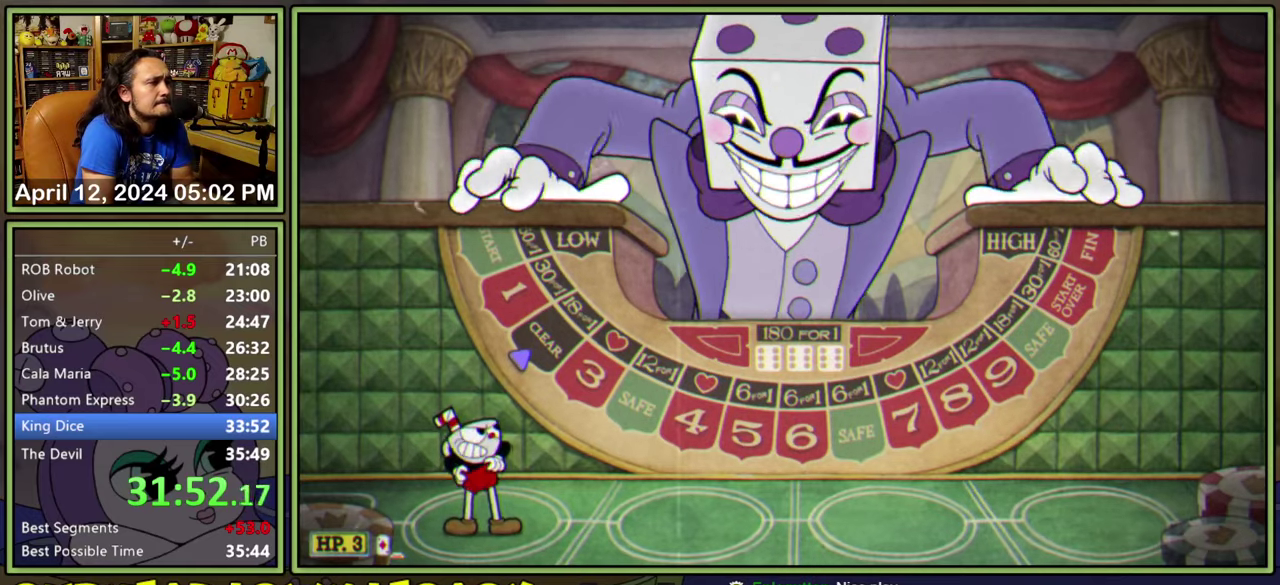
{"buttons": ["DPAD_RIGHT"], "events": []}
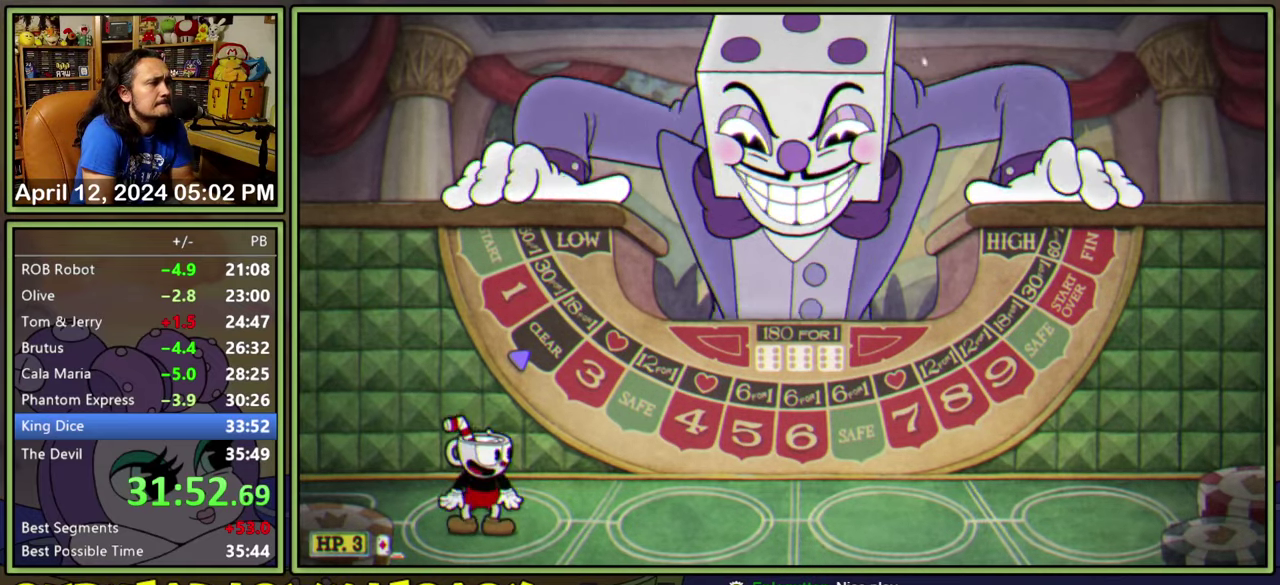
{"buttons": ["DPAD_RIGHT"], "events": []}
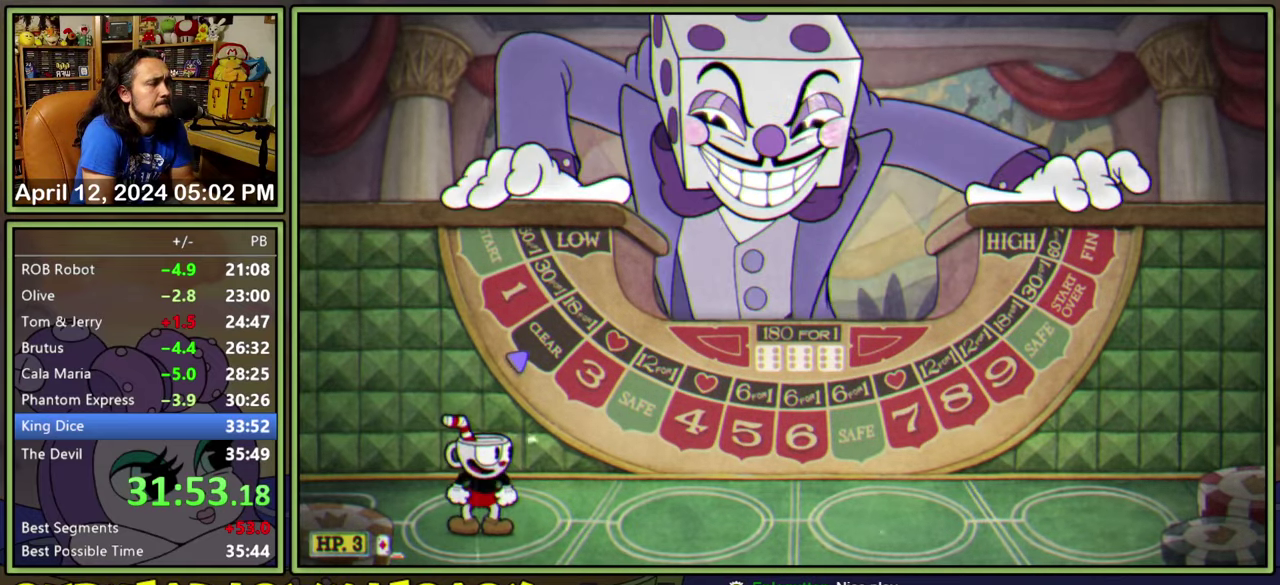
{"buttons": ["DPAD_RIGHT"], "events": []}
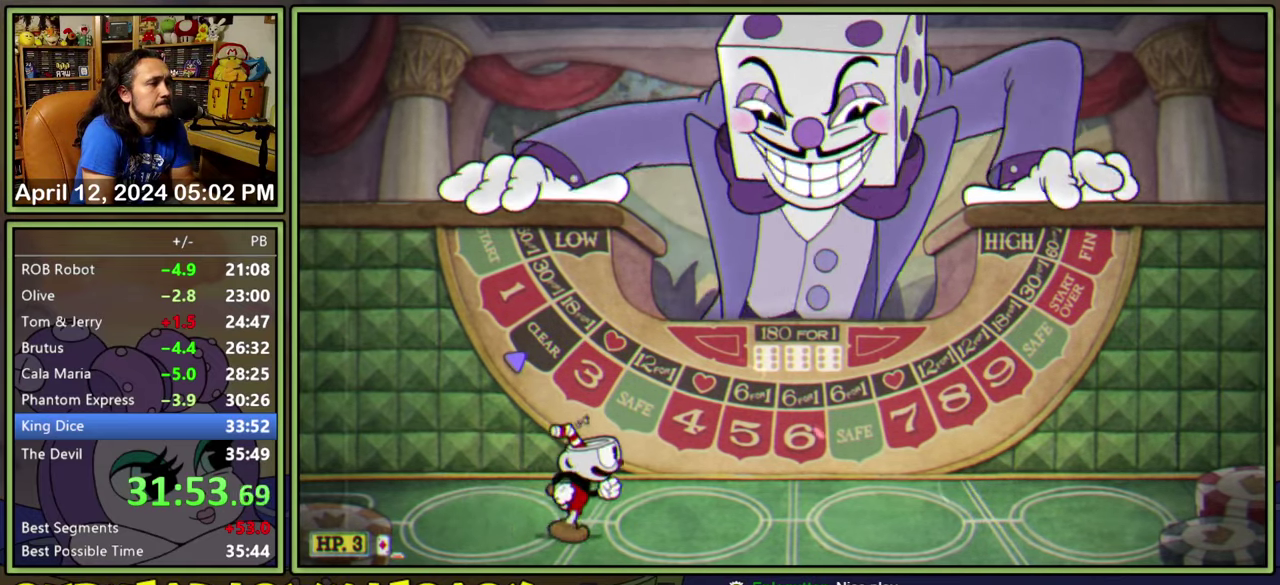
{"buttons": ["DPAD_RIGHT"], "events": []}
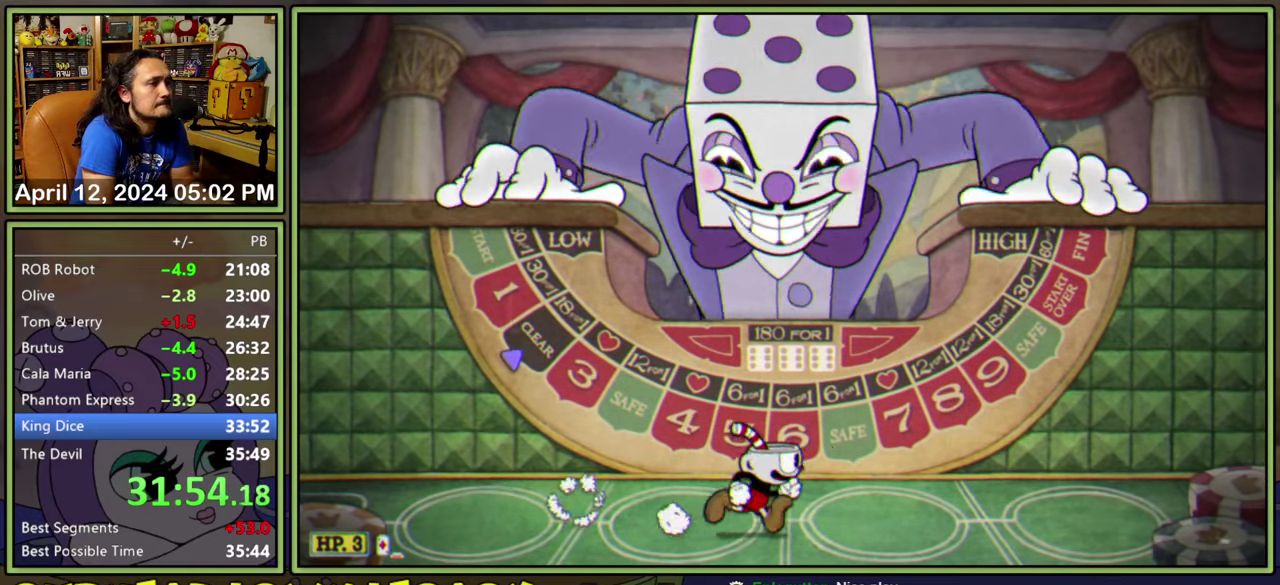
{"buttons": [], "events": [[50, "DPAD_RIGHT", "up"]]}